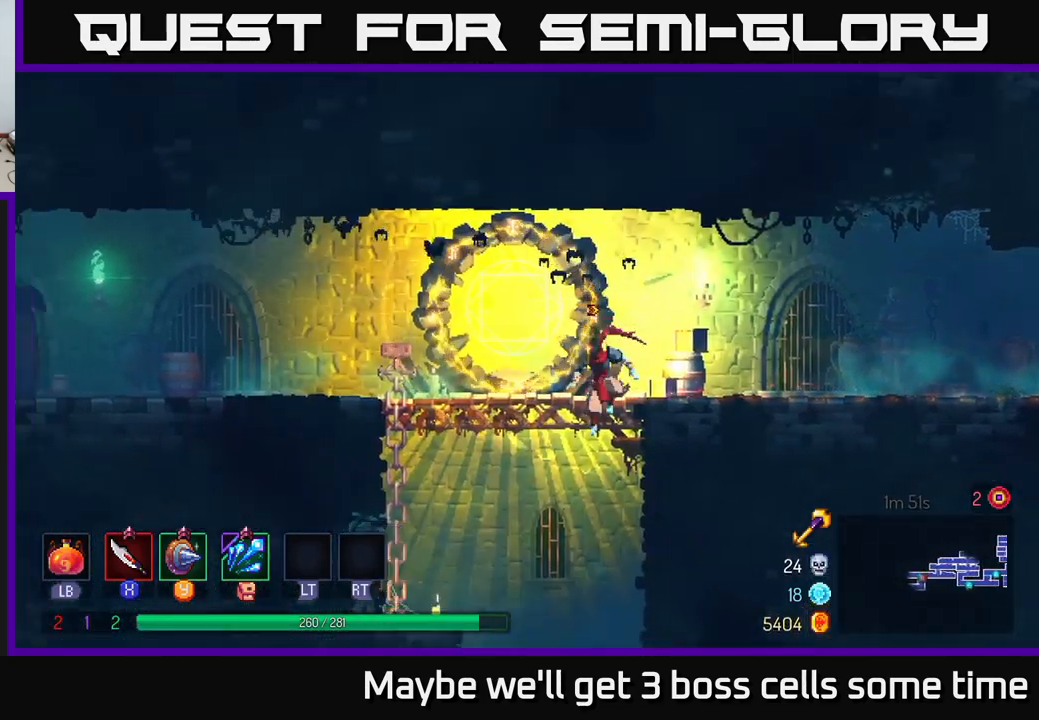
Gameplay with a controller (Xbox layout); each line is a JSON object with the inputs held at the frame after it. "events" lists button and stick changes between this image and that frame as [ms after this image, input, new state], when the widget could be followed in between.
{"buttons": [], "left_stick": "center", "right_stick": "center", "events": [[100, "A", "up"], [250, "left_stick", "center"]]}
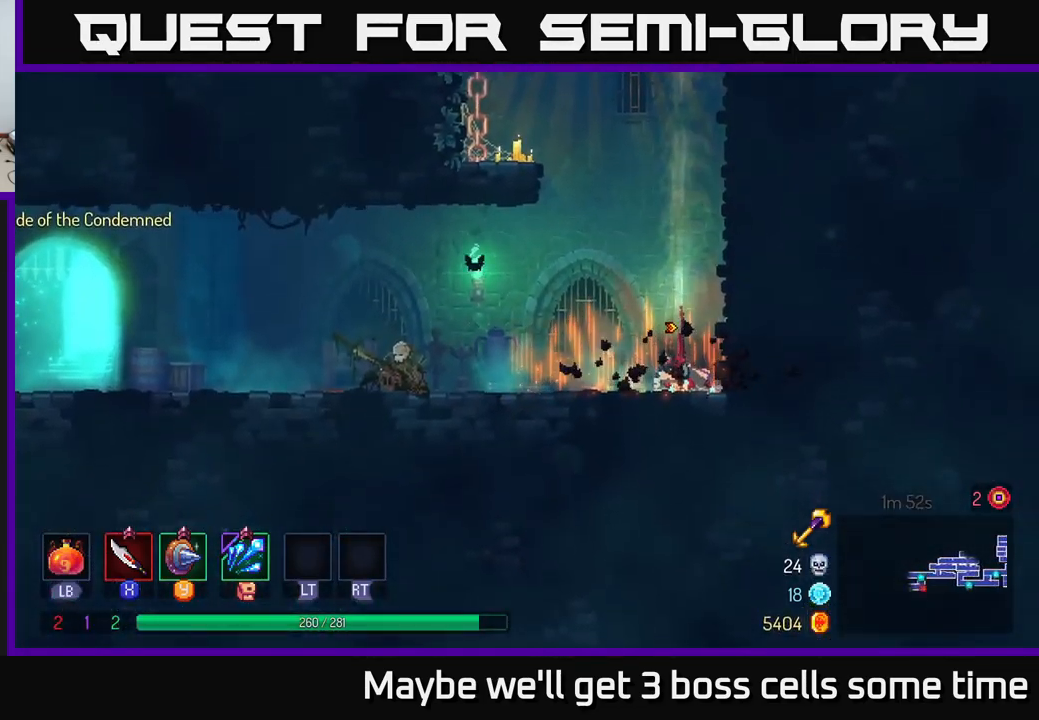
{"buttons": [], "left_stick": "left", "right_stick": "center", "events": [[17, "left_stick", "left"], [350, "left_stick", "right"], [433, "A", "down"], [483, "A", "up"], [500, "left_stick", "left"]]}
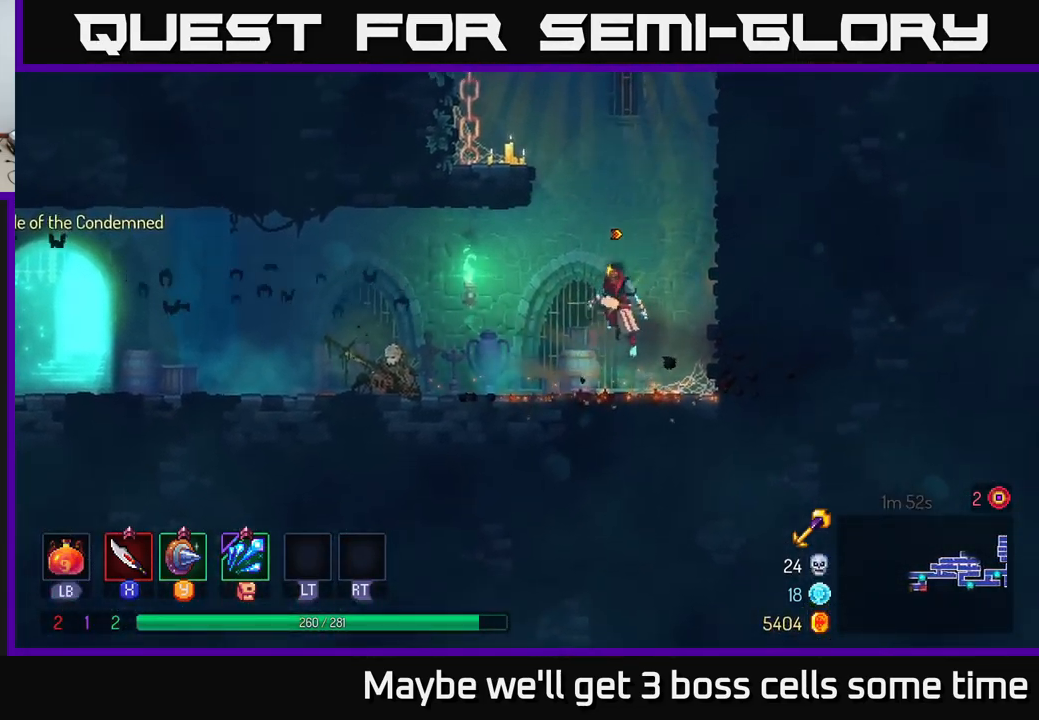
{"buttons": [], "left_stick": "left", "right_stick": "center", "events": [[100, "A", "down"], [317, "A", "up"]]}
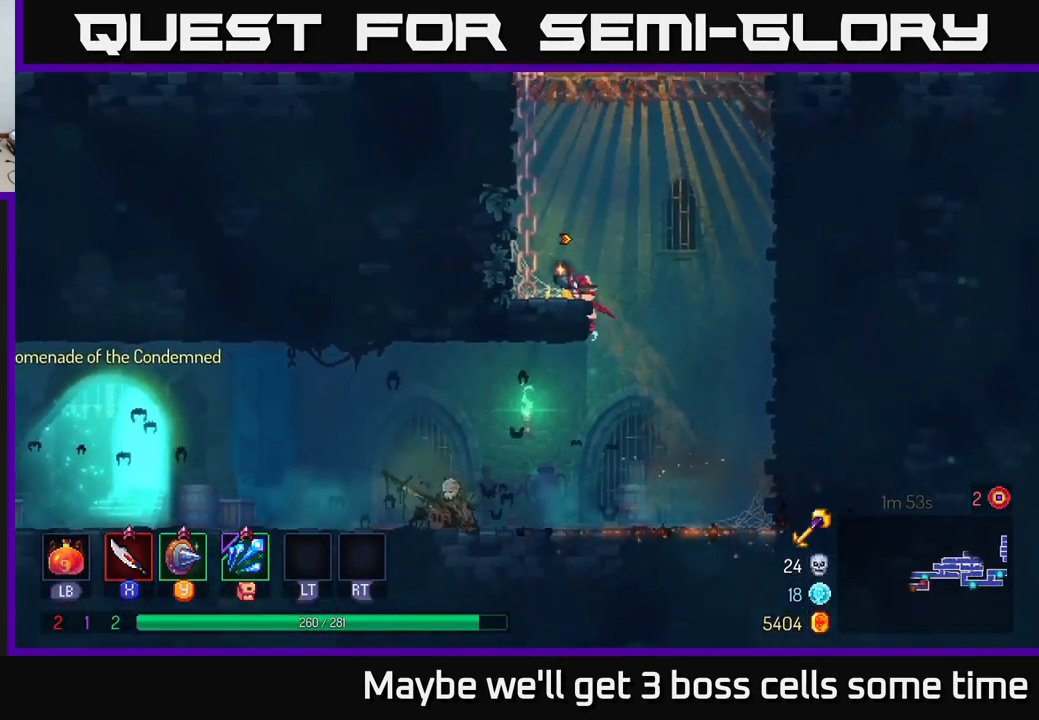
{"buttons": [], "left_stick": "left", "right_stick": "center", "events": [[117, "A", "down"], [233, "A", "up"]]}
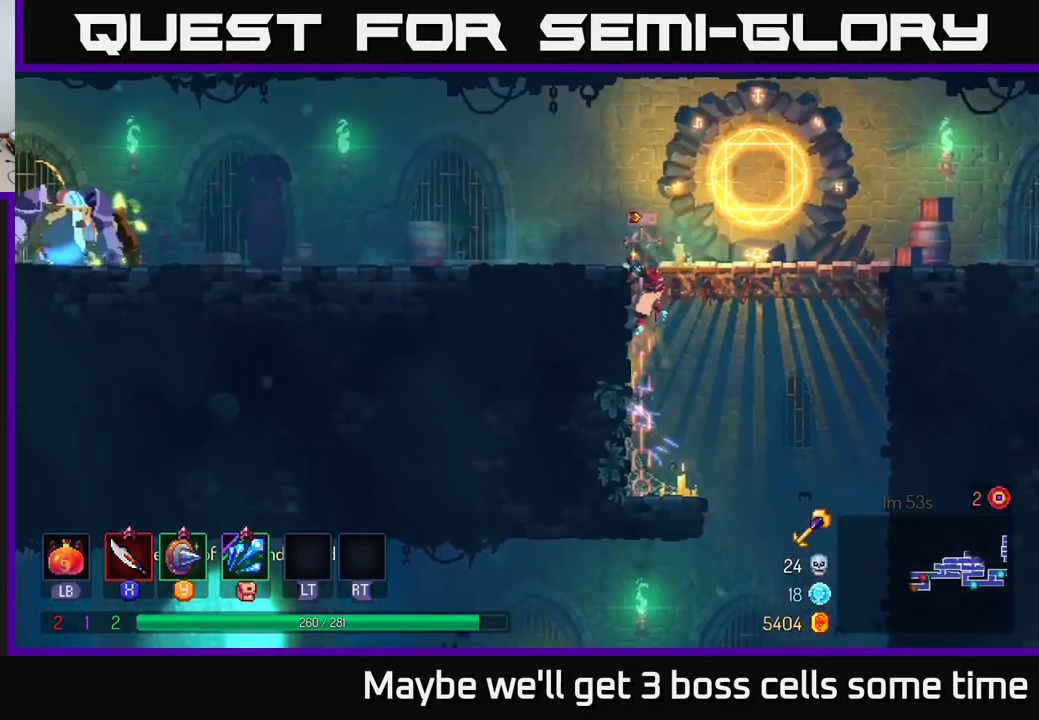
{"buttons": [], "left_stick": "left", "right_stick": "center", "events": []}
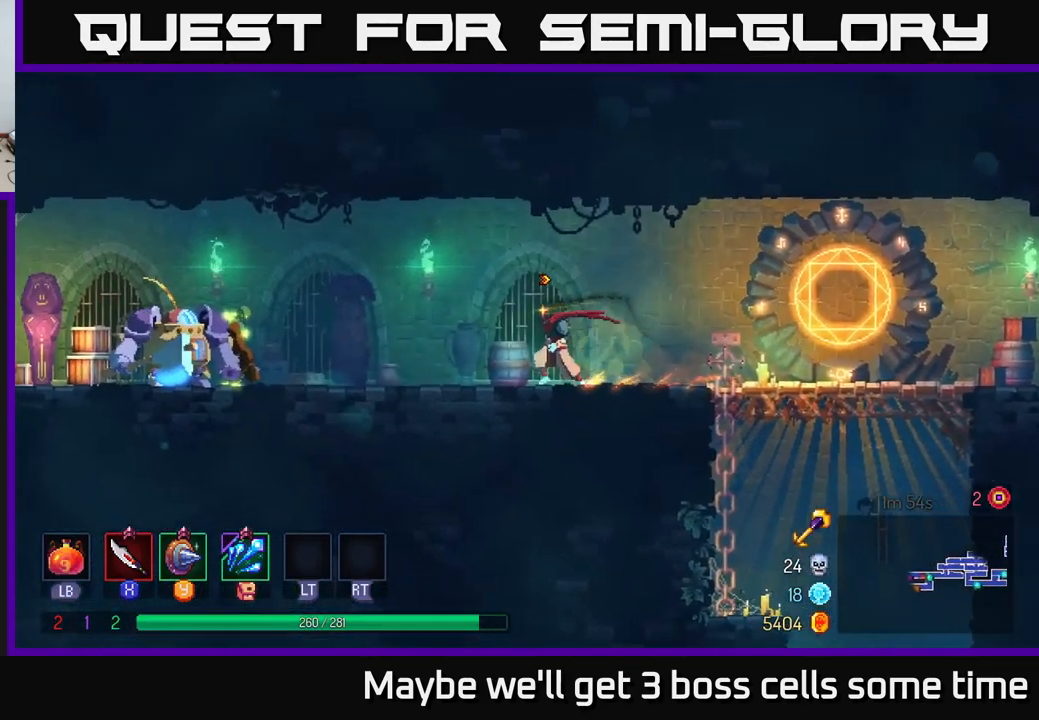
{"buttons": ["B"], "left_stick": "left", "right_stick": "center", "events": [[450, "B", "down"]]}
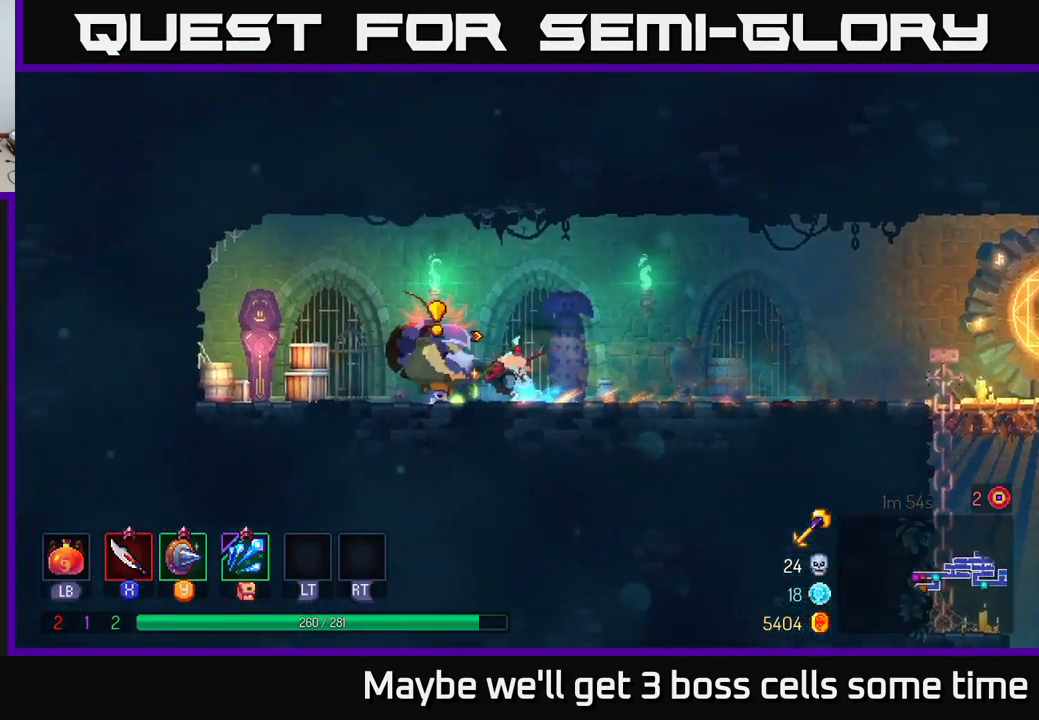
{"buttons": ["X"], "left_stick": "center", "right_stick": "center", "events": [[116, "B", "up"], [216, "X", "down"], [216, "left_stick", "right"], [299, "X", "up"], [333, "X", "down"], [416, "X", "up"], [433, "left_stick", "center"], [499, "X", "down"]]}
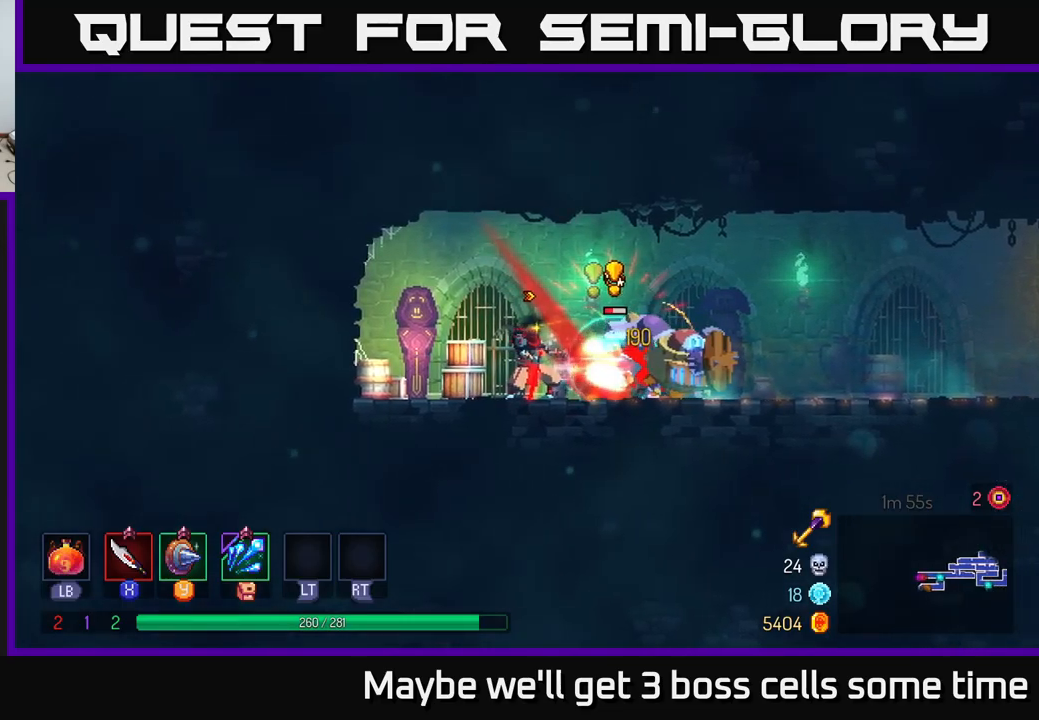
{"buttons": [], "left_stick": "right", "right_stick": "center", "events": [[117, "X", "up"], [167, "X", "down"], [184, "left_stick", "right"], [250, "X", "up"], [334, "X", "down"], [434, "X", "up"]]}
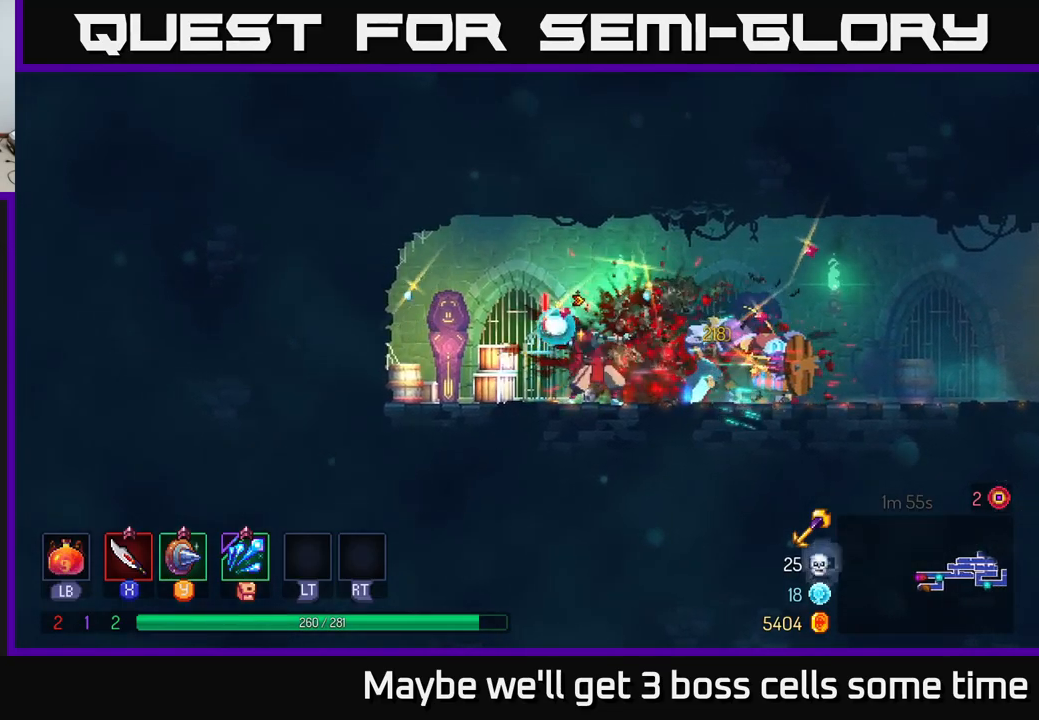
{"buttons": [], "left_stick": "right", "right_stick": "center", "events": [[17, "X", "down"], [117, "X", "up"], [167, "X", "down"], [300, "X", "up"], [367, "X", "down"], [467, "X", "up"]]}
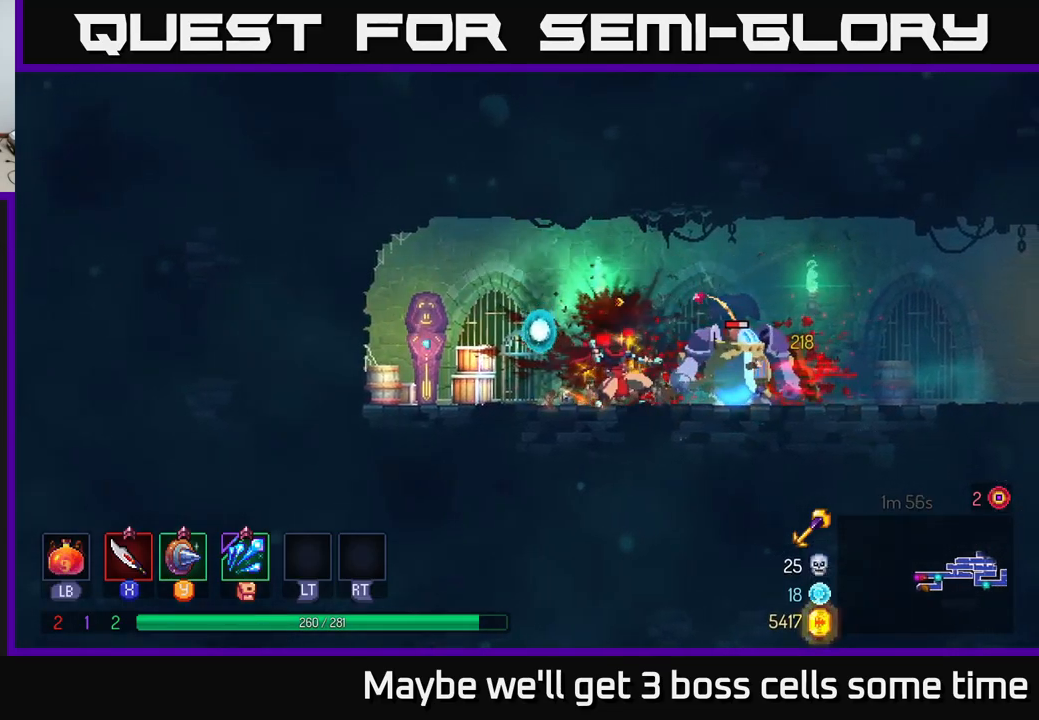
{"buttons": [], "left_stick": "right", "right_stick": "center", "events": [[117, "X", "down"], [184, "X", "up"], [234, "left_stick", "center"], [400, "X", "down"], [434, "left_stick", "right"], [467, "X", "up"]]}
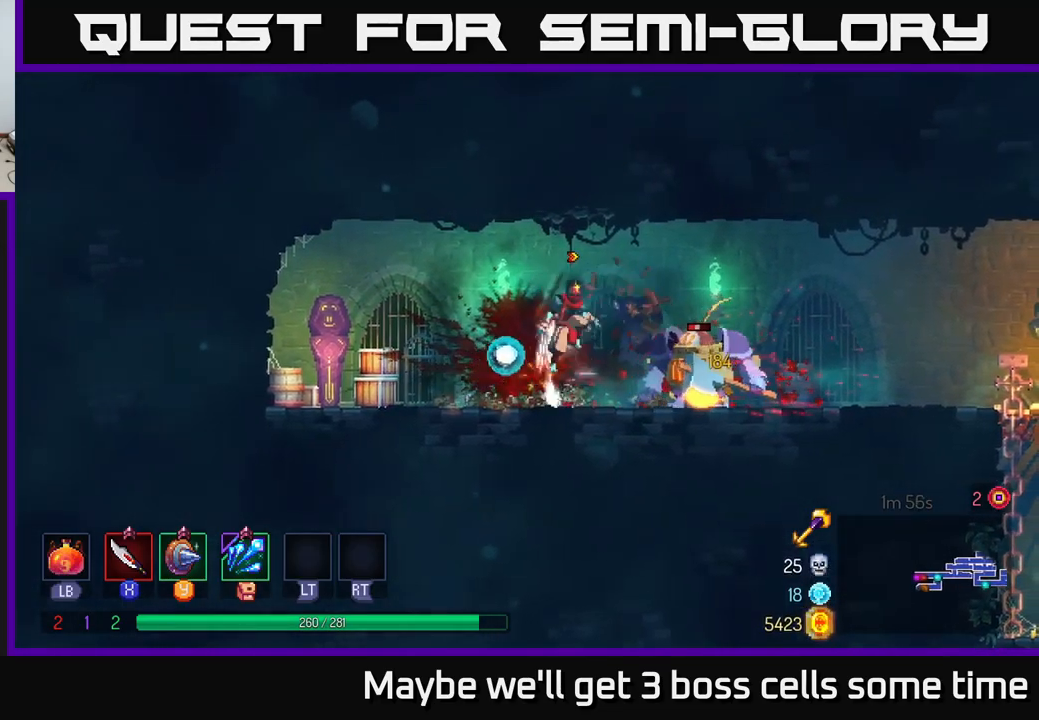
{"buttons": [], "left_stick": "right", "right_stick": "center", "events": [[367, "B", "down"], [500, "B", "up"]]}
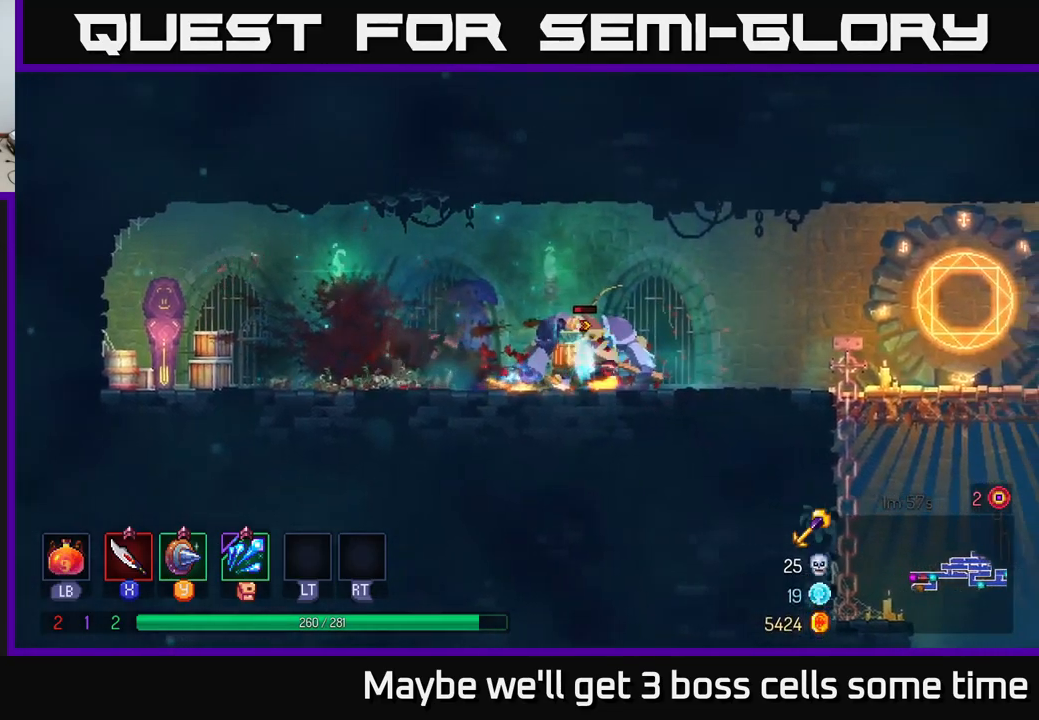
{"buttons": ["X"], "left_stick": "center", "right_stick": "center", "events": [[100, "left_stick", "left"], [134, "X", "down"], [217, "X", "up"], [300, "X", "down"], [350, "left_stick", "center"], [367, "X", "up"], [467, "X", "down"]]}
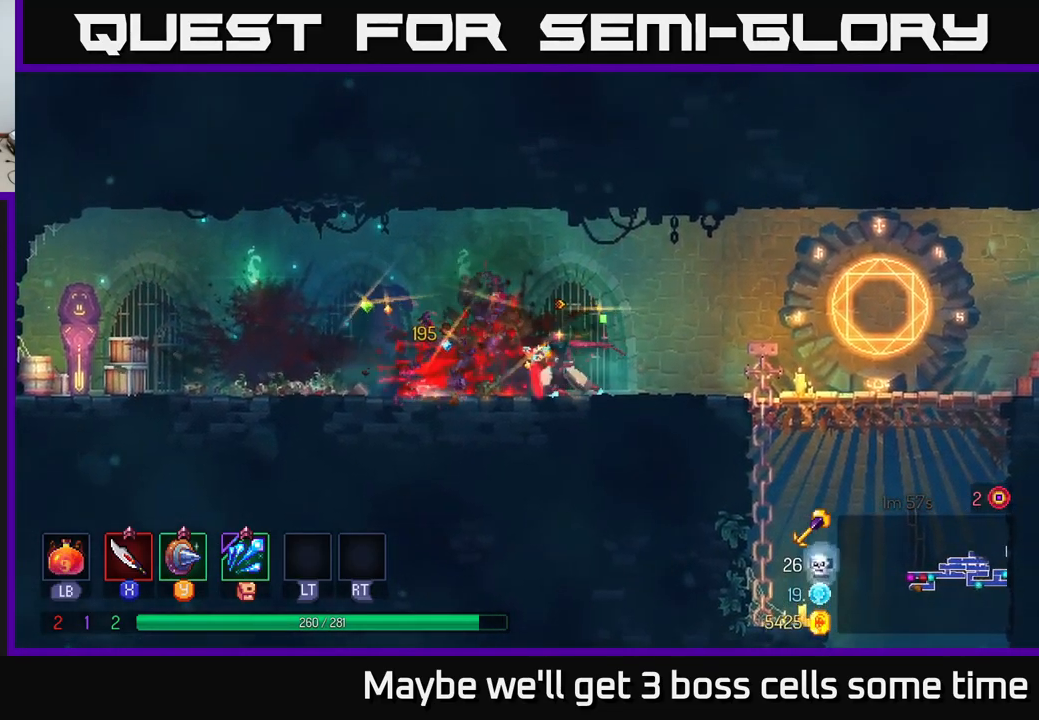
{"buttons": [], "left_stick": "right", "right_stick": "center", "events": [[67, "X", "up"], [150, "left_stick", "right"], [234, "B", "down"], [334, "B", "up"]]}
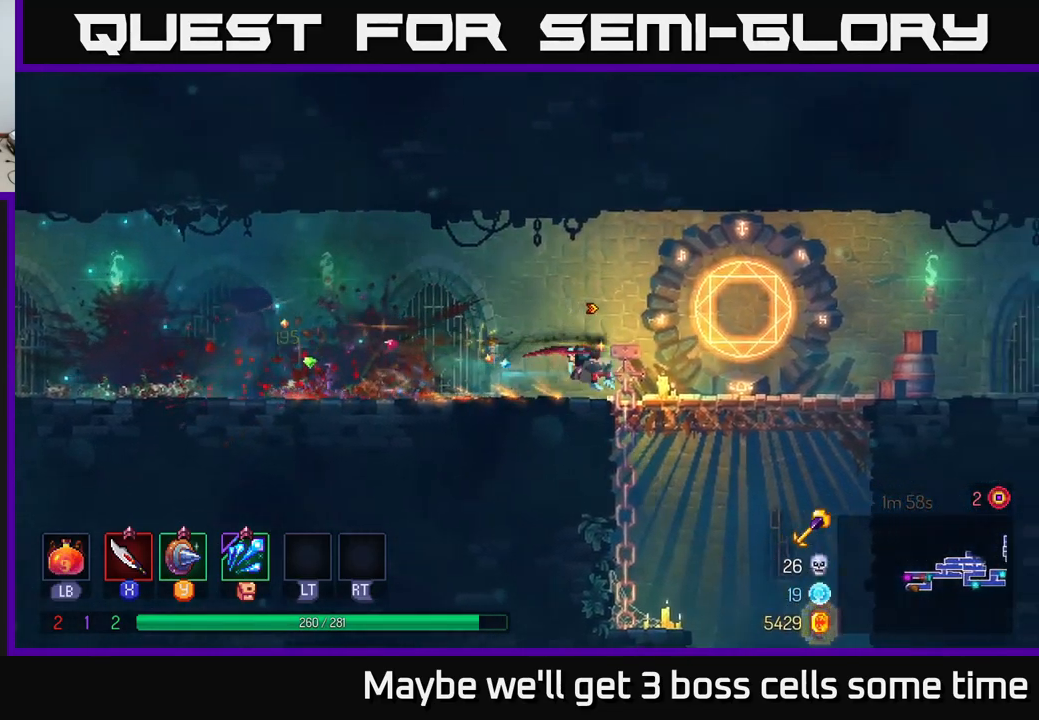
{"buttons": [], "left_stick": "center", "right_stick": "center", "events": [[234, "R1", "down"], [250, "left_stick", "center"], [317, "R1", "up"]]}
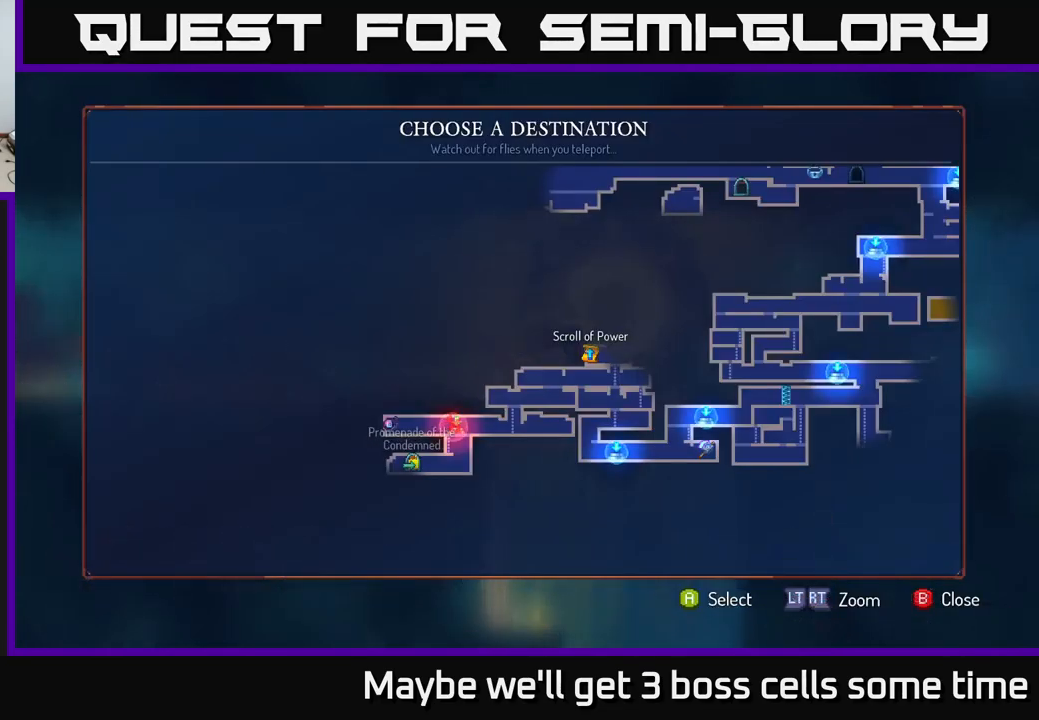
{"buttons": [], "left_stick": "center", "right_stick": "center", "events": []}
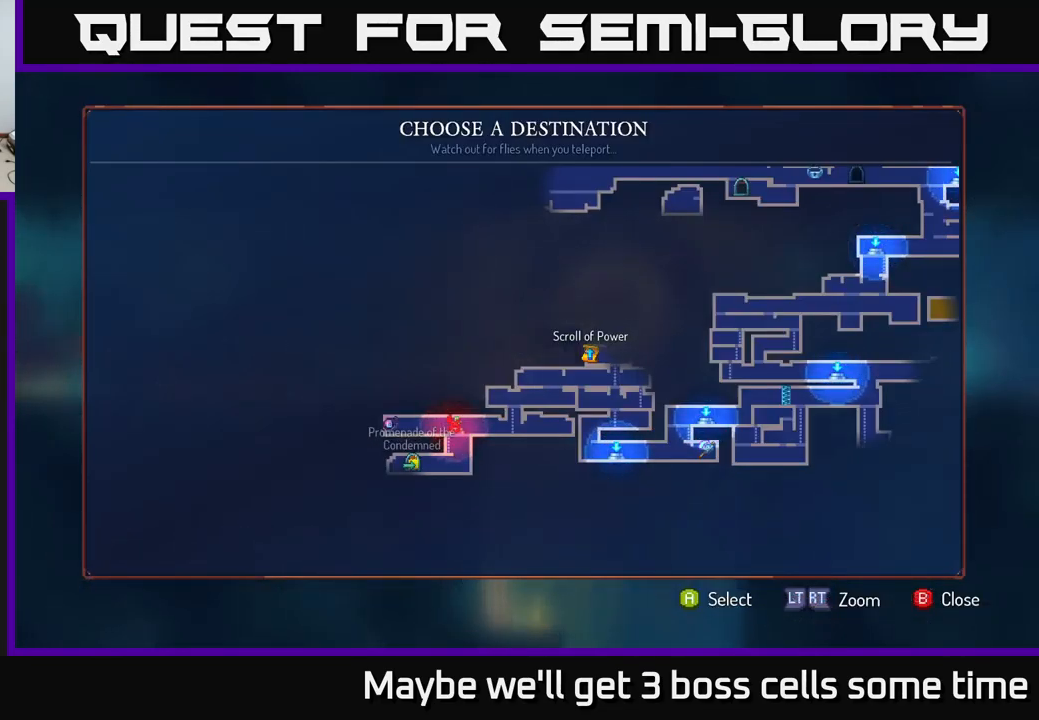
{"buttons": [], "left_stick": "center", "right_stick": "center", "events": []}
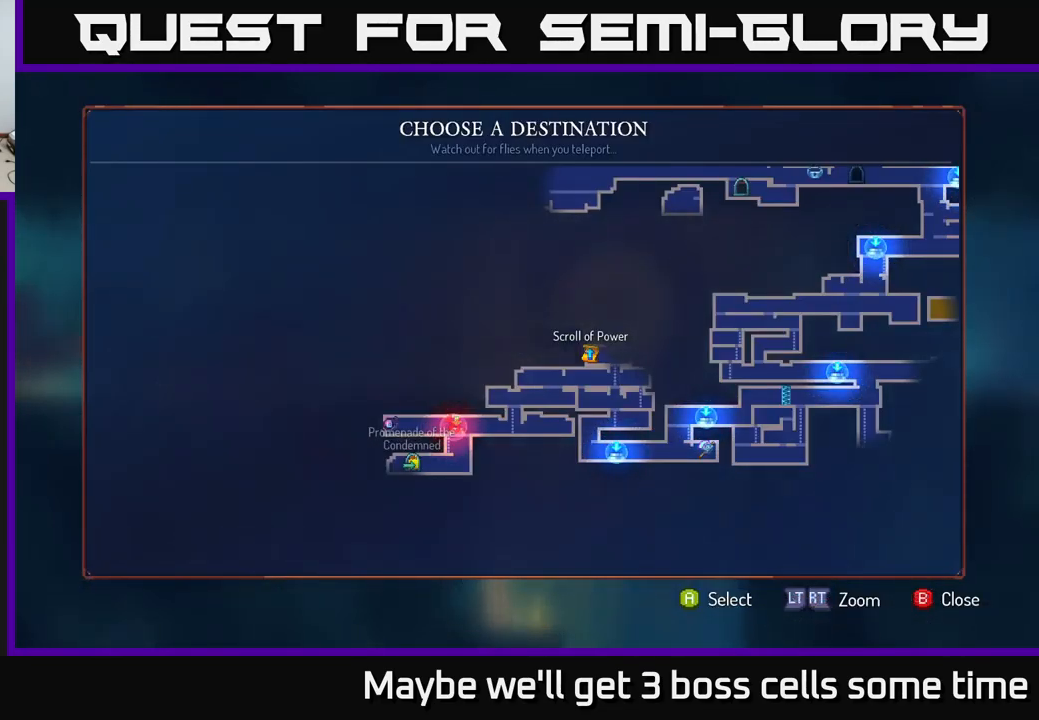
{"buttons": [], "left_stick": "right", "right_stick": "center", "events": [[251, "B", "down"], [284, "left_stick", "right"], [317, "B", "up"]]}
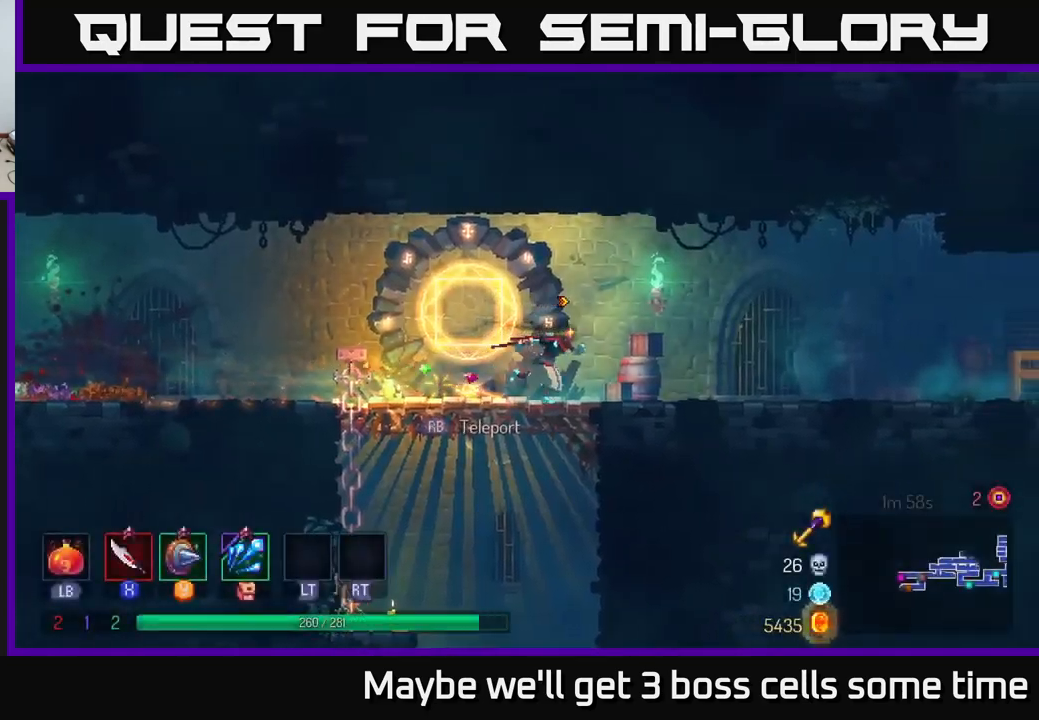
{"buttons": [], "left_stick": "right", "right_stick": "center", "events": []}
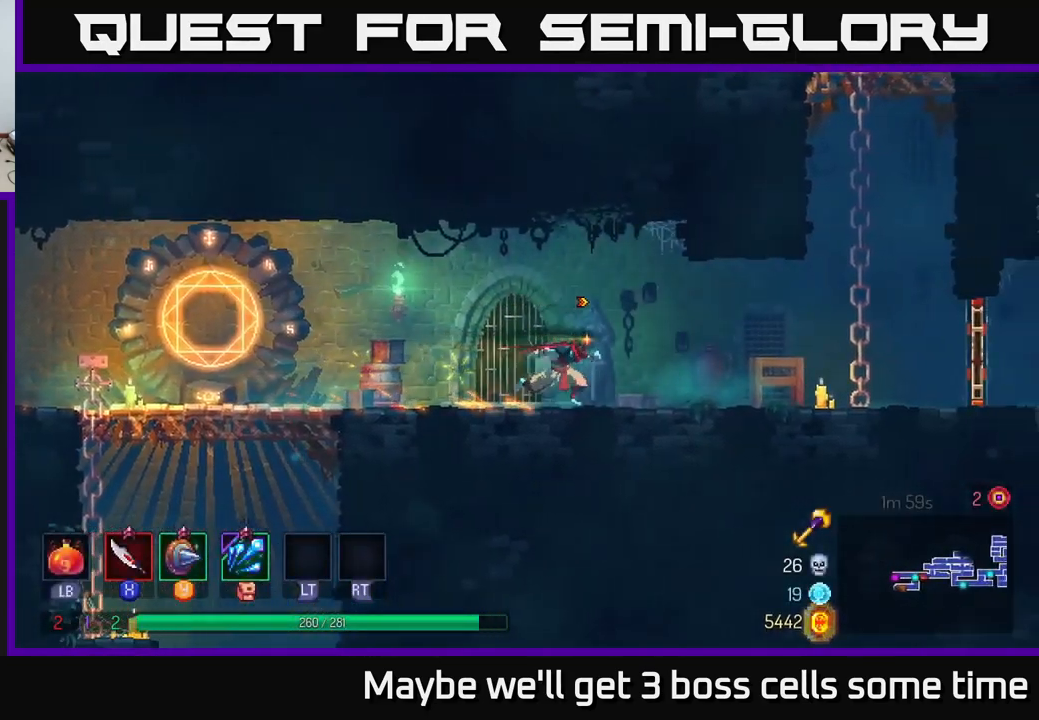
{"buttons": ["A"], "left_stick": "right", "right_stick": "center", "events": [[383, "A", "down"]]}
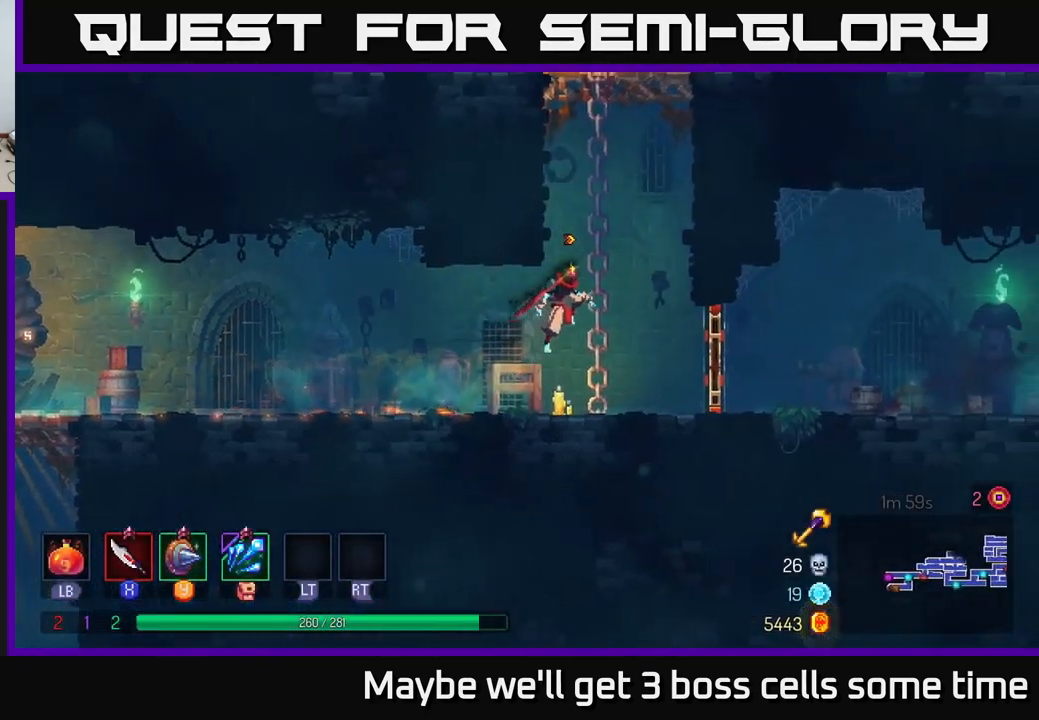
{"buttons": [], "left_stick": "up", "right_stick": "center", "events": [[16, "A", "up"], [100, "left_stick", "up"]]}
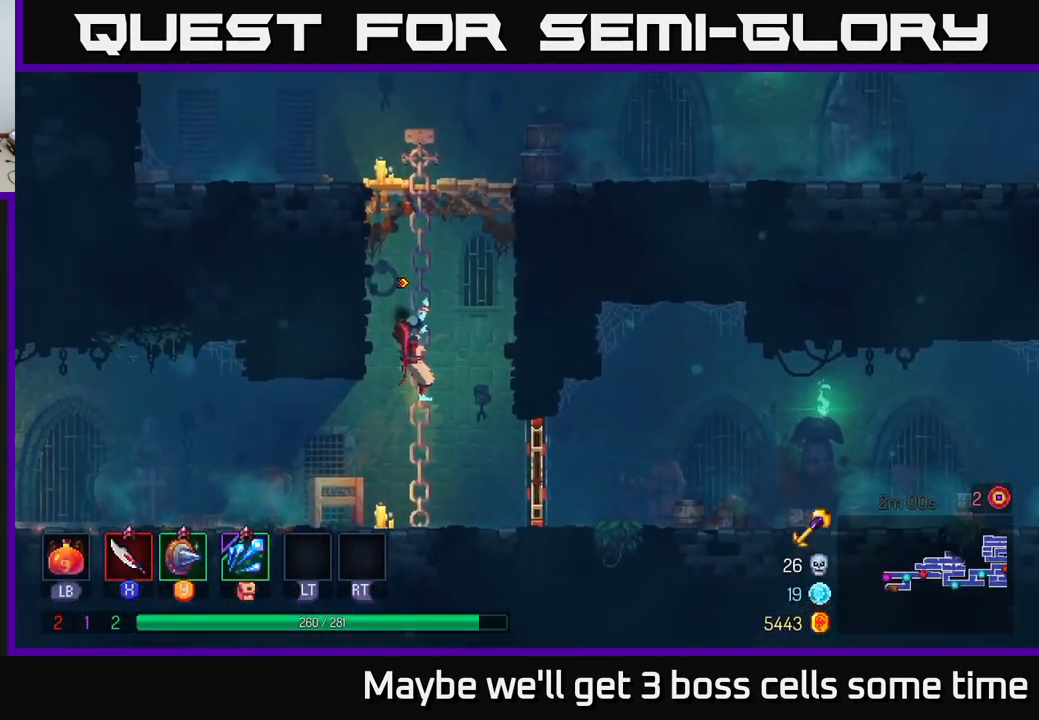
{"buttons": ["A"], "left_stick": "up-right", "right_stick": "center", "events": [[250, "A", "down"], [350, "A", "up"], [350, "left_stick", "up-right"], [416, "A", "down"]]}
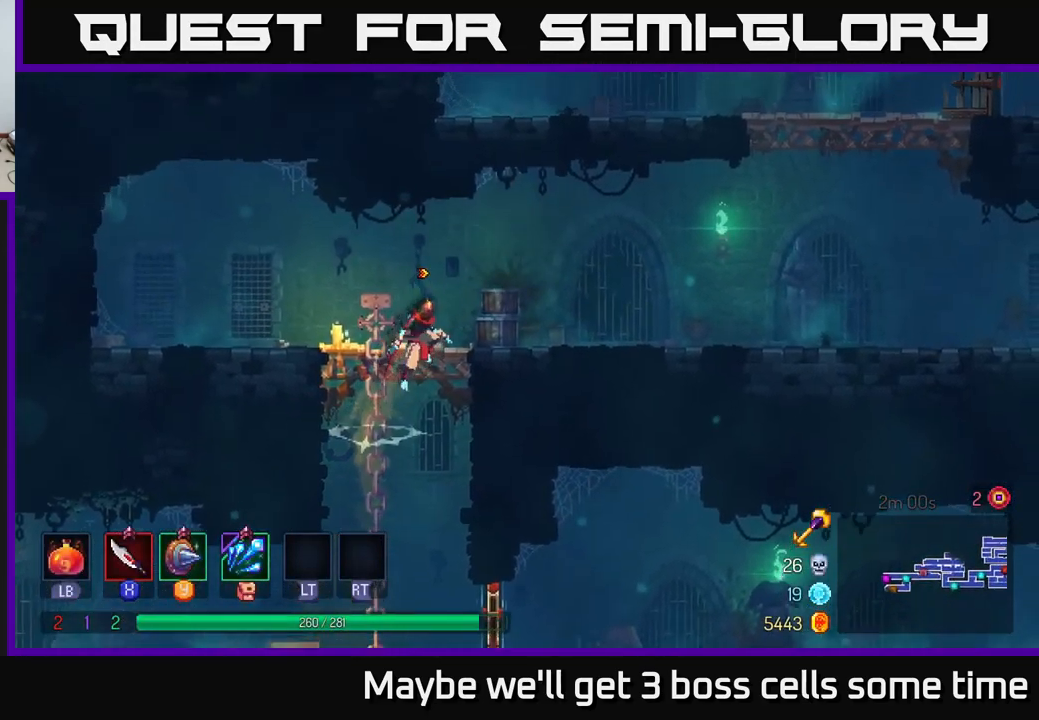
{"buttons": [], "left_stick": "right", "right_stick": "center", "events": [[50, "A", "up"], [266, "left_stick", "right"]]}
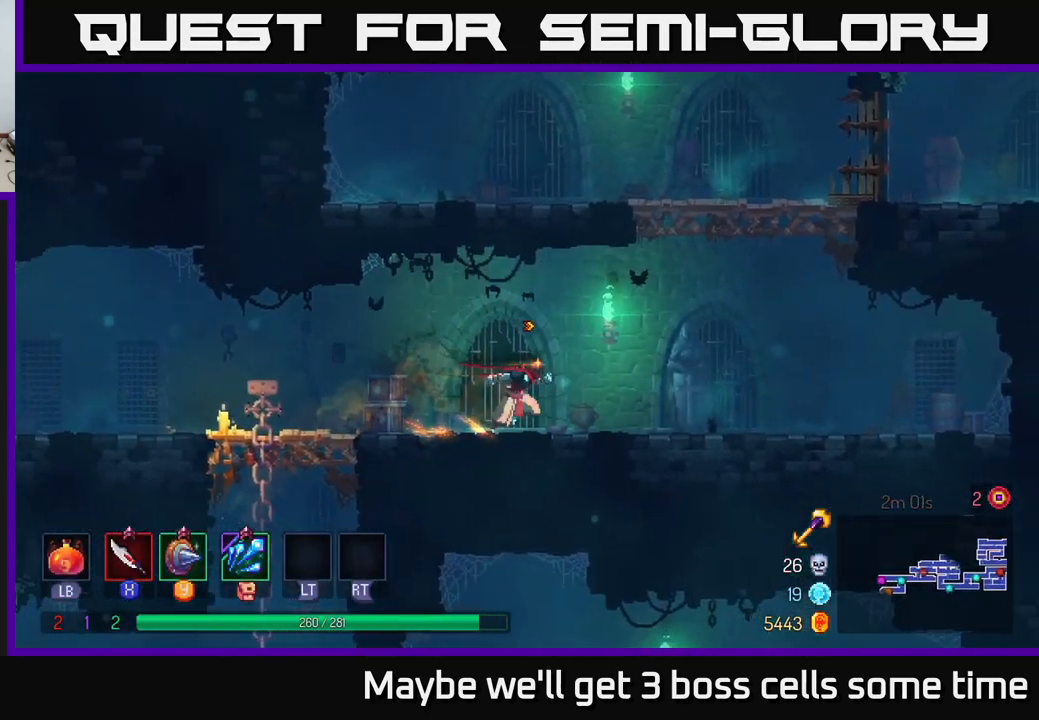
{"buttons": ["A"], "left_stick": "up-right", "right_stick": "center", "events": [[433, "A", "down"], [433, "left_stick", "up-right"]]}
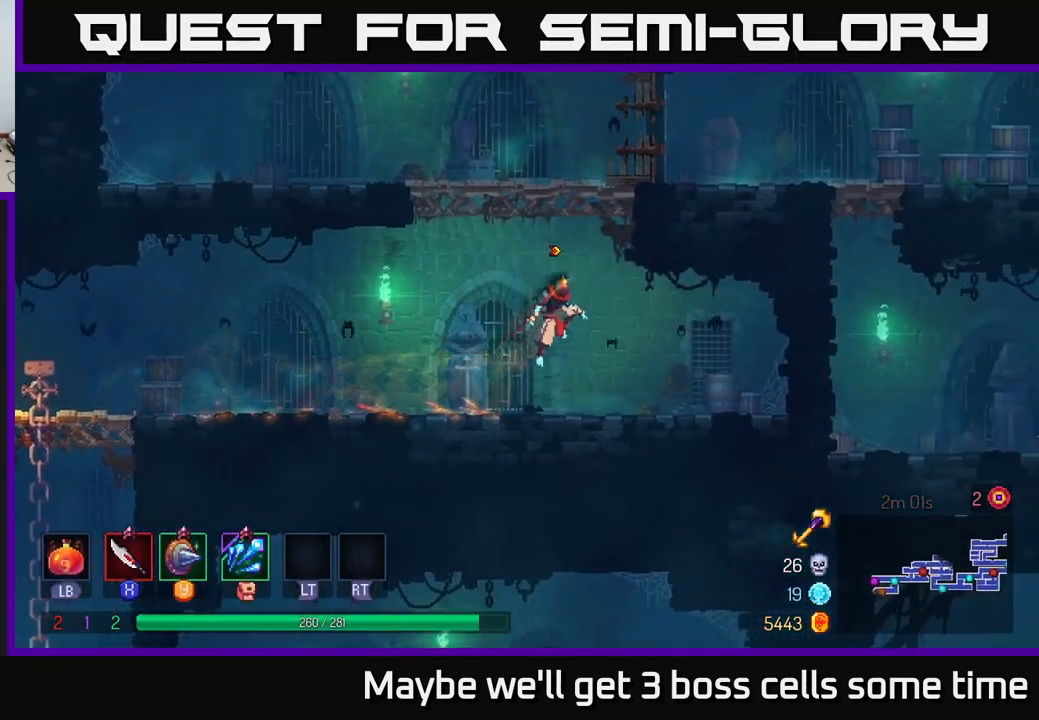
{"buttons": [], "left_stick": "up-right", "right_stick": "center", "events": [[66, "A", "up"], [150, "A", "down"], [150, "left_stick", "up"], [316, "A", "up"], [450, "left_stick", "up-right"]]}
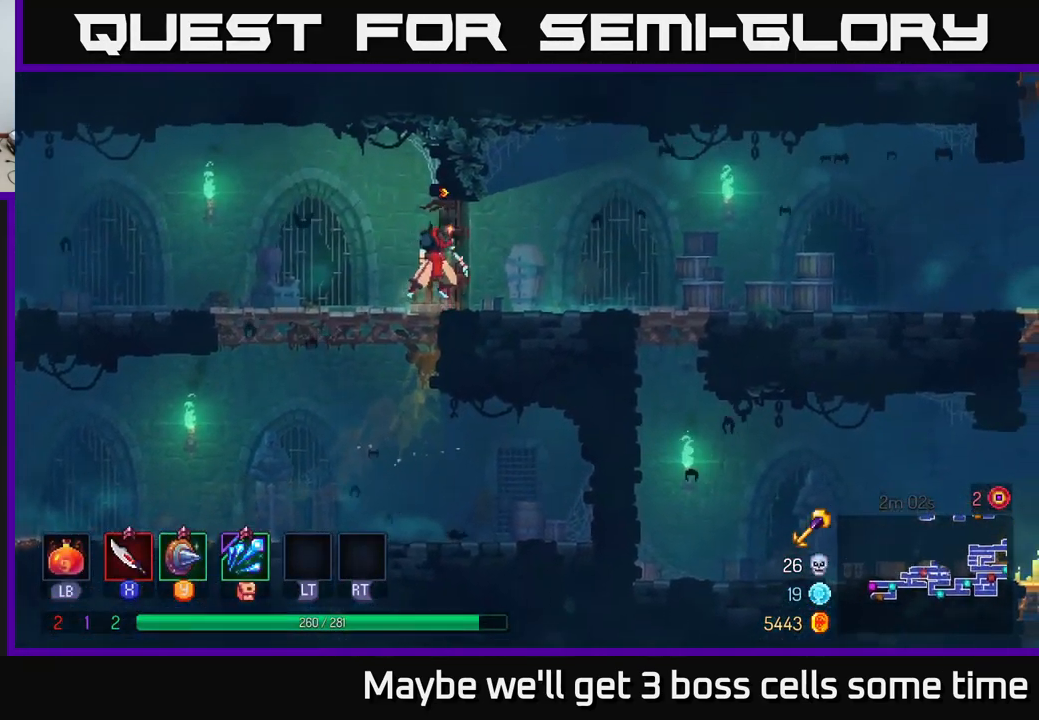
{"buttons": [], "left_stick": "right", "right_stick": "center", "events": [[133, "left_stick", "center"], [283, "left_stick", "right"]]}
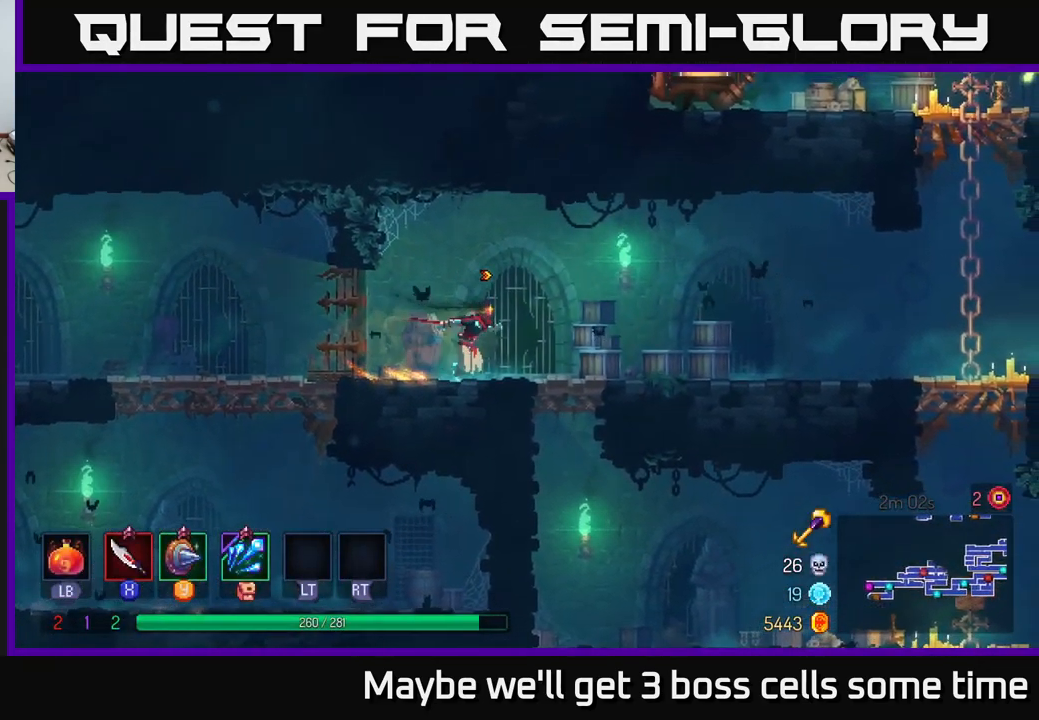
{"buttons": [], "left_stick": "right", "right_stick": "center", "events": [[366, "B", "down"], [483, "B", "up"]]}
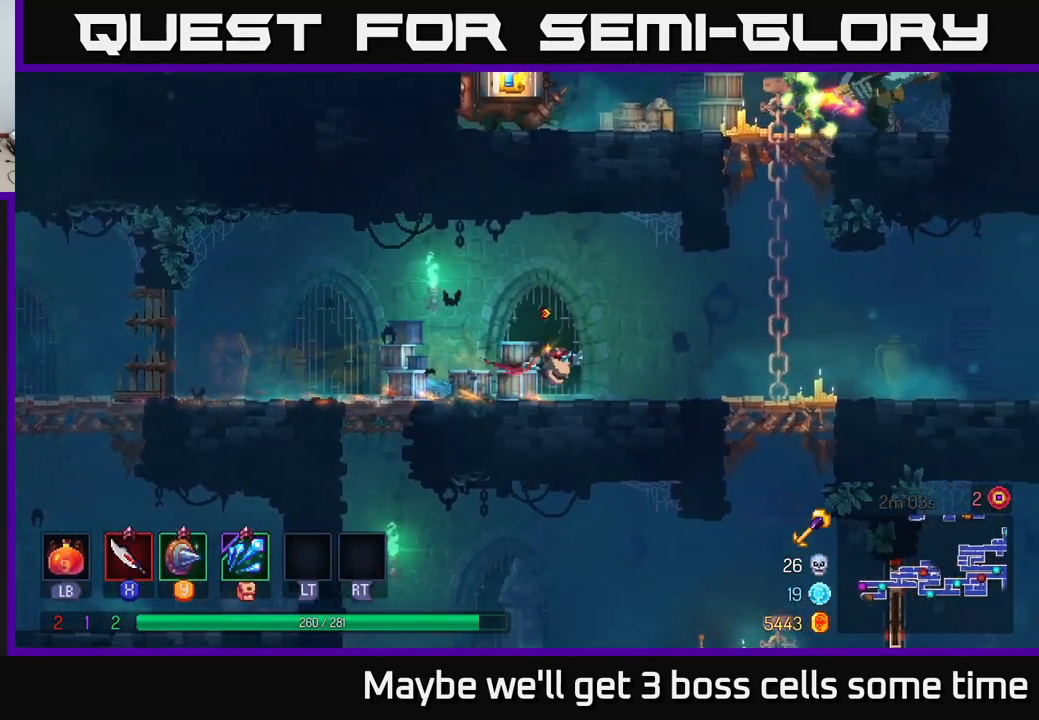
{"buttons": ["A"], "left_stick": "up", "right_stick": "center", "events": [[283, "A", "down"], [400, "A", "up"], [433, "left_stick", "up"], [483, "A", "down"]]}
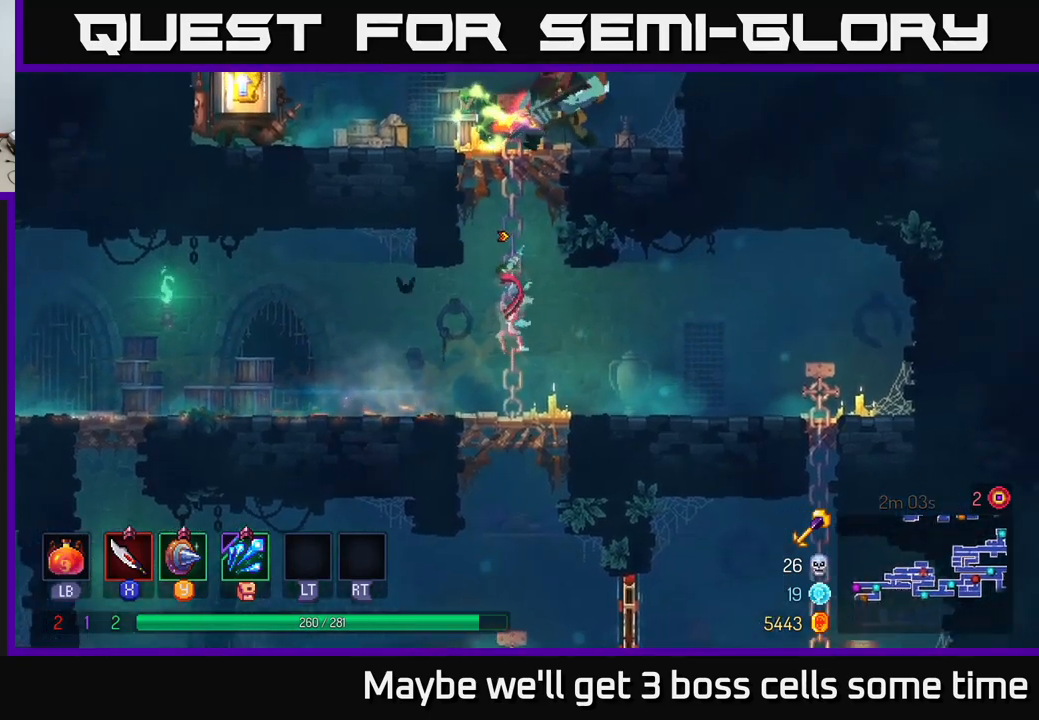
{"buttons": [], "left_stick": "up-right", "right_stick": "center", "events": [[117, "A", "up"], [350, "A", "down"], [467, "left_stick", "up-right"], [500, "A", "up"]]}